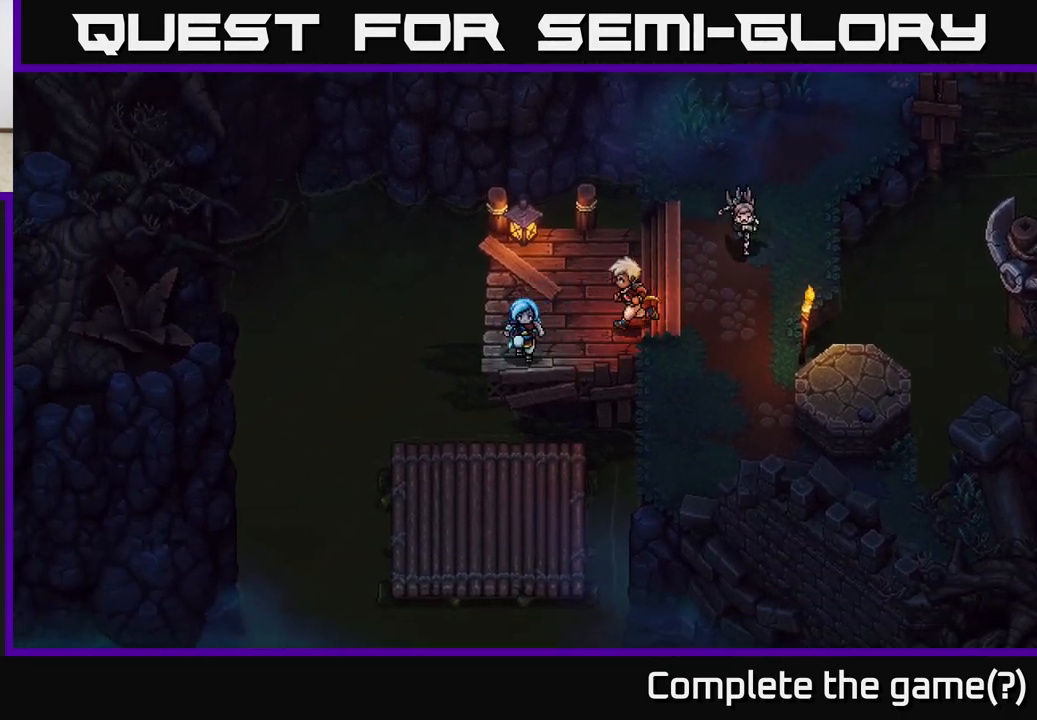
Gameplay with a controller (Xbox layout); each line is a JSON object with the inputs held at the frame after it. "events" lists button and stick changes between this image and that frame as [ms after this image, input, new state], when the widget could be followed in between.
{"buttons": [], "left_stick": "down", "right_stick": "center", "events": [[33, "left_stick", "down"], [200, "A", "up"]]}
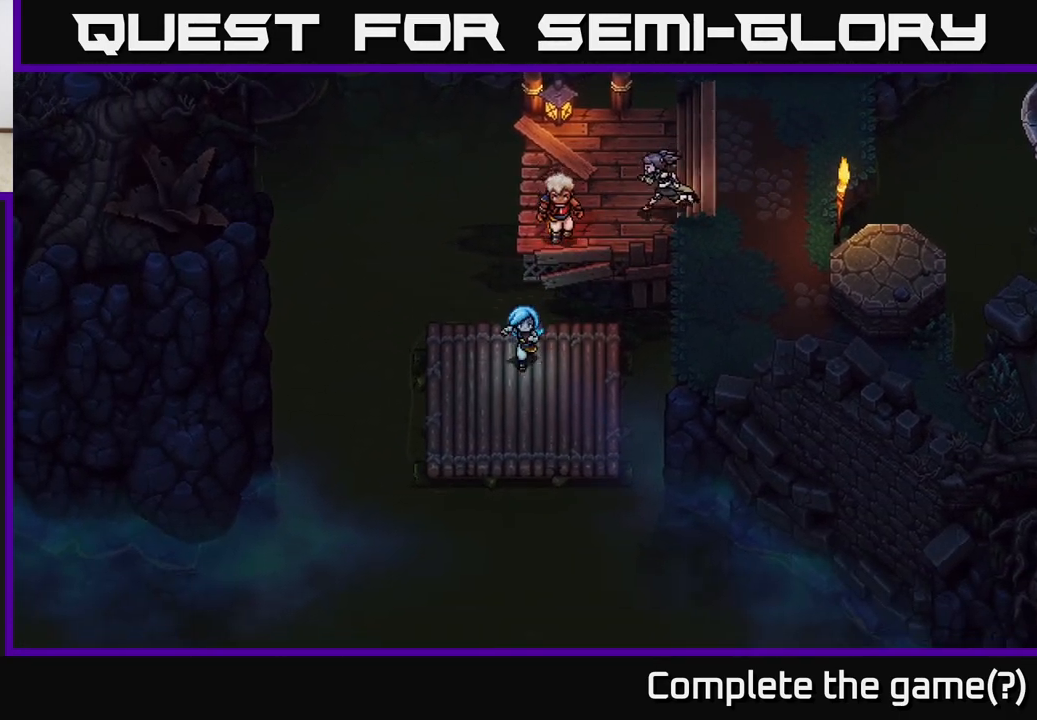
{"buttons": [], "left_stick": "center", "right_stick": "center", "events": [[50, "left_stick", "up"], [100, "X", "down"], [200, "left_stick", "center"], [300, "X", "up"]]}
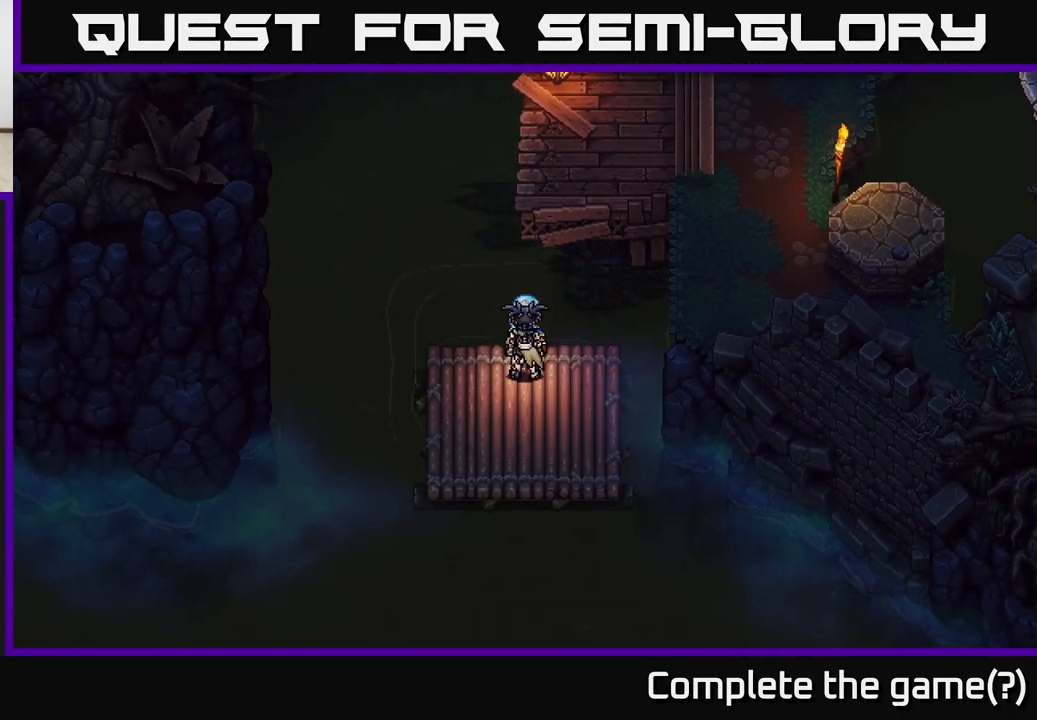
{"buttons": ["X"], "left_stick": "left", "right_stick": "center", "events": [[33, "X", "down"], [300, "X", "up"], [383, "left_stick", "left"], [467, "X", "down"]]}
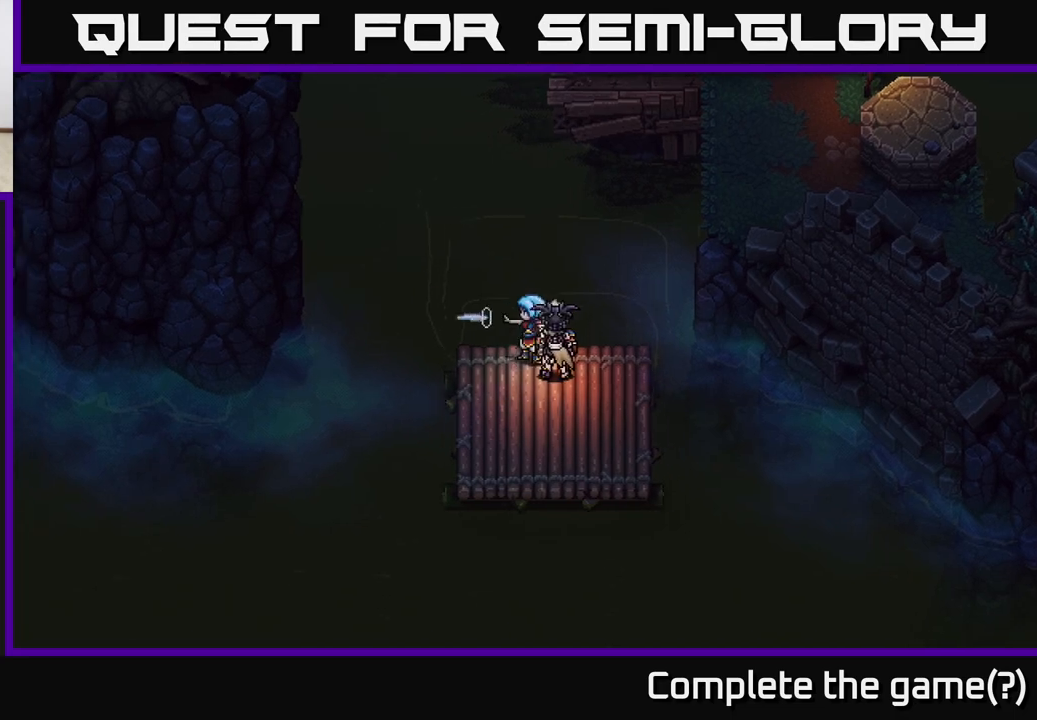
{"buttons": ["X"], "left_stick": "up", "right_stick": "center", "events": [[17, "left_stick", "up-left"], [167, "X", "up"], [167, "left_stick", "center"], [417, "X", "down"], [433, "left_stick", "up"]]}
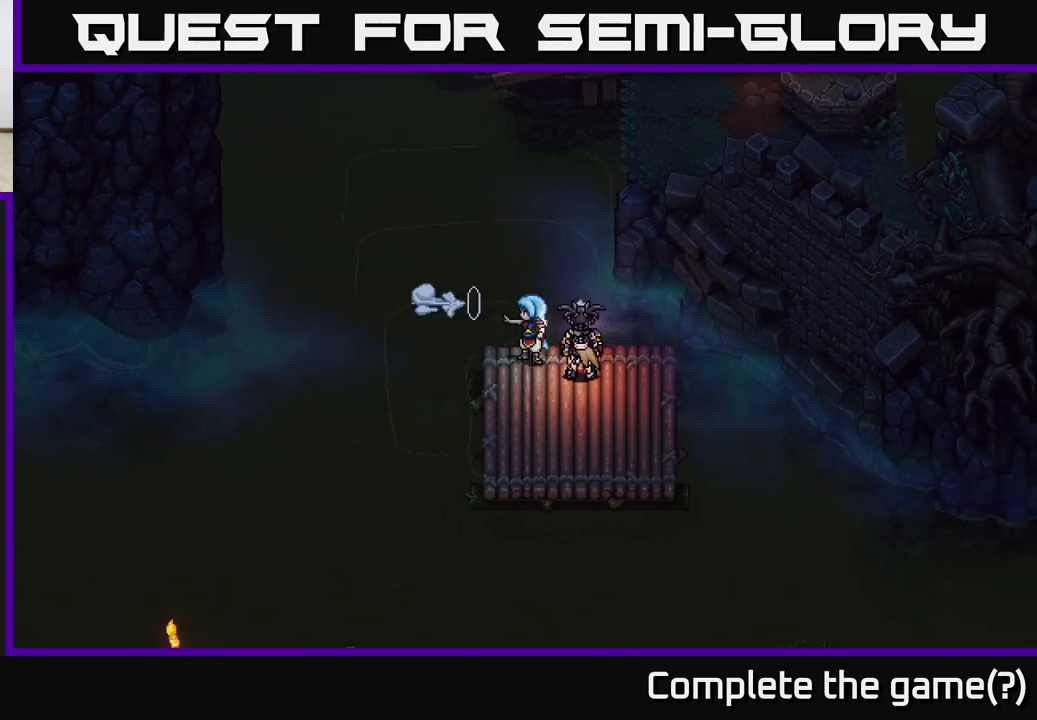
{"buttons": ["X"], "left_stick": "up", "right_stick": "center", "events": [[133, "X", "up"], [150, "left_stick", "center"], [350, "left_stick", "up"], [433, "X", "down"]]}
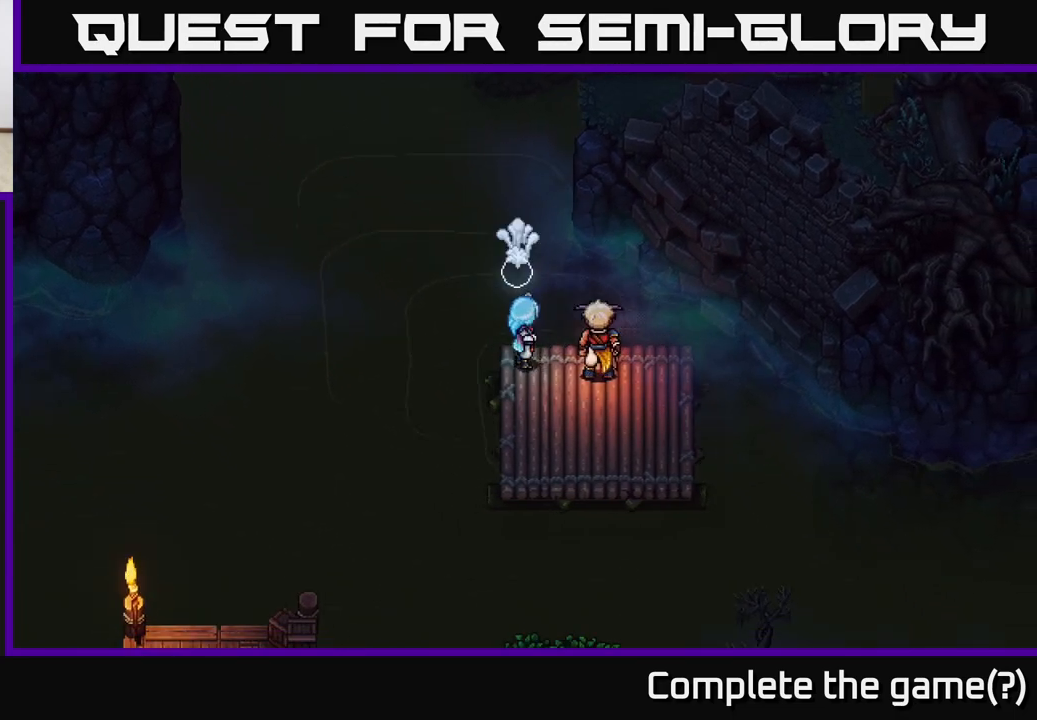
{"buttons": ["X"], "left_stick": "center", "right_stick": "center", "events": [[50, "left_stick", "center"], [83, "X", "up"], [367, "X", "down"]]}
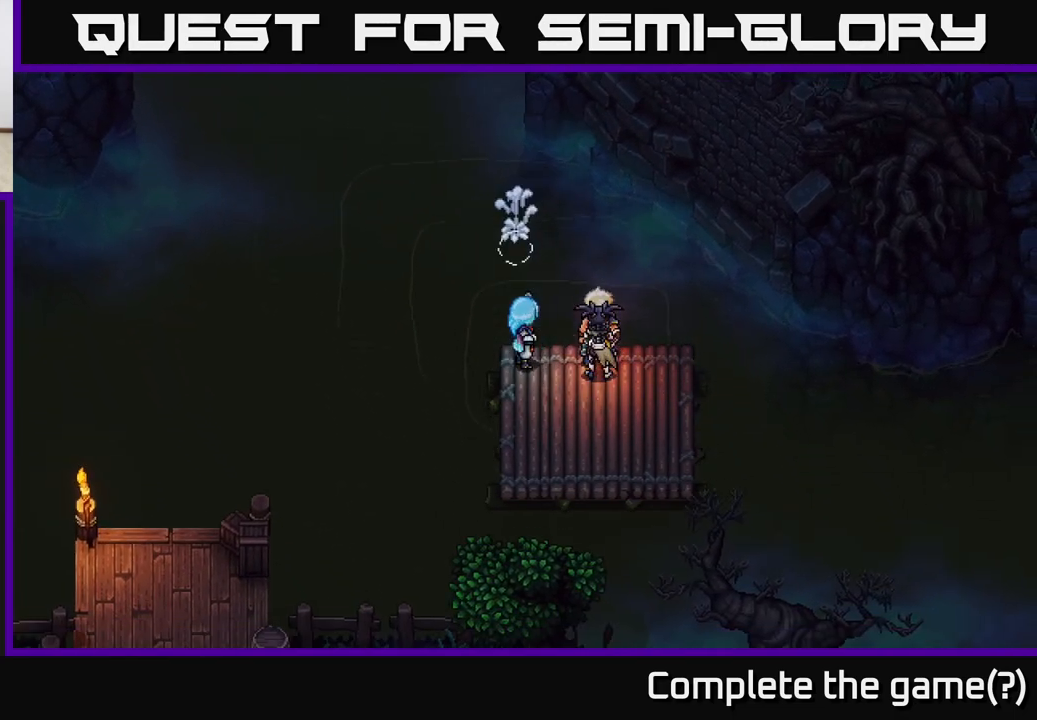
{"buttons": [], "left_stick": "center", "right_stick": "center", "events": [[17, "X", "up"], [83, "left_stick", "down"], [200, "left_stick", "down-left"], [317, "X", "down"], [467, "left_stick", "center"], [483, "X", "up"]]}
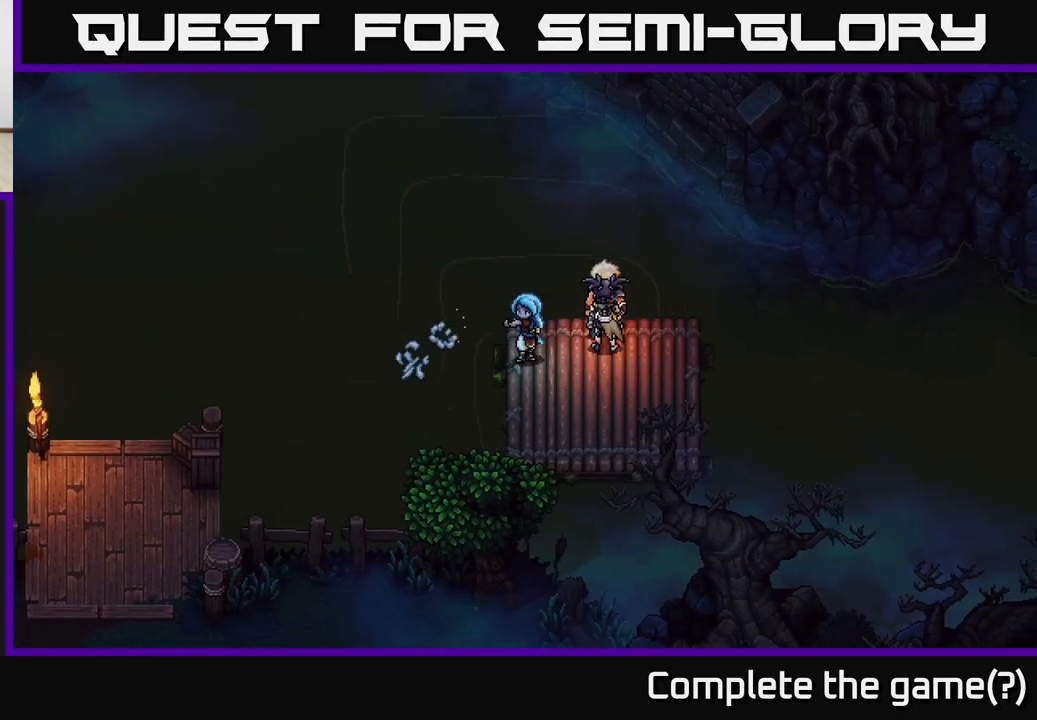
{"buttons": [], "left_stick": "center", "right_stick": "center", "events": [[217, "X", "down"], [383, "X", "up"]]}
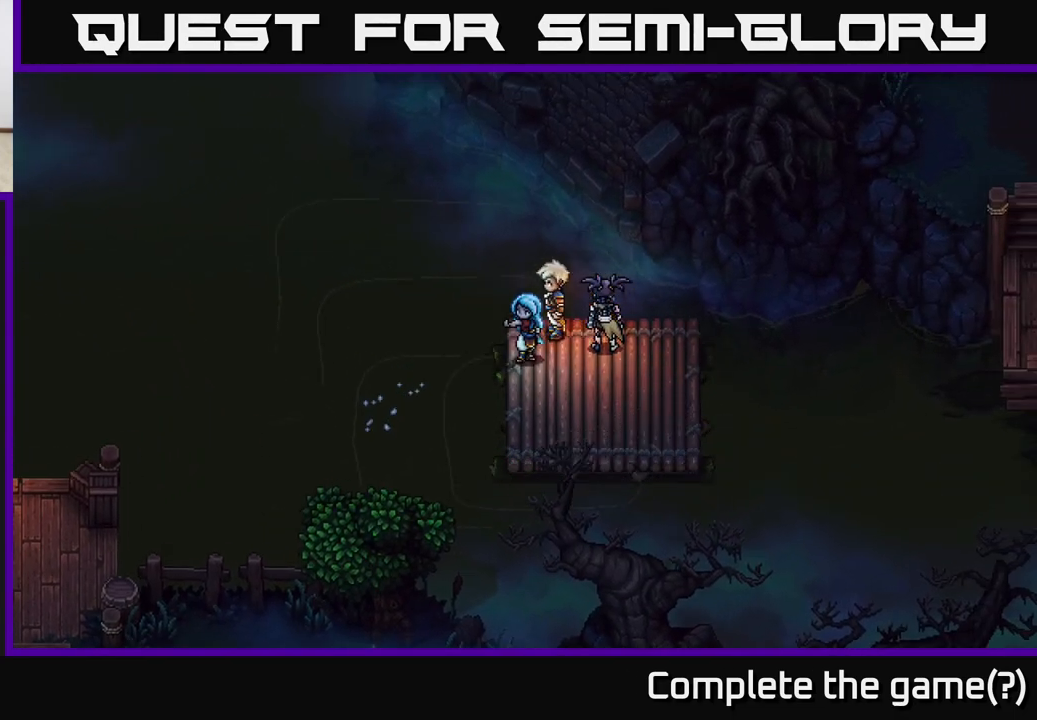
{"buttons": [], "left_stick": "center", "right_stick": "center", "events": [[183, "left_stick", "up-left"], [283, "X", "down"], [350, "left_stick", "center"], [467, "X", "up"]]}
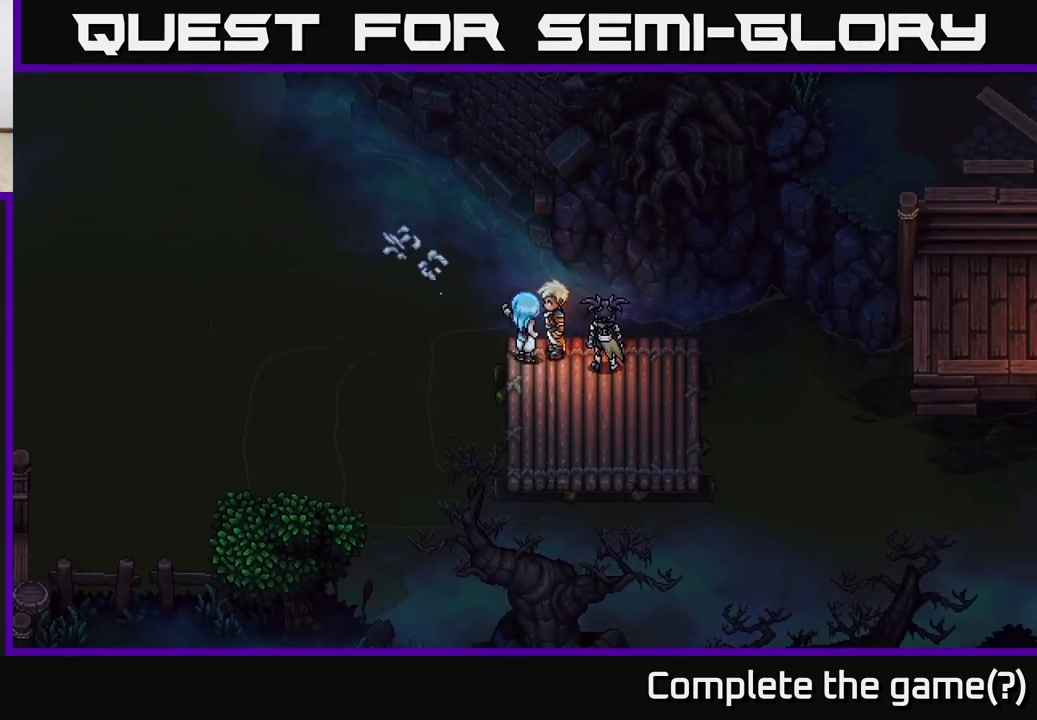
{"buttons": [], "left_stick": "center", "right_stick": "center", "events": [[250, "X", "down"], [267, "left_stick", "left"], [367, "left_stick", "center"], [433, "X", "up"]]}
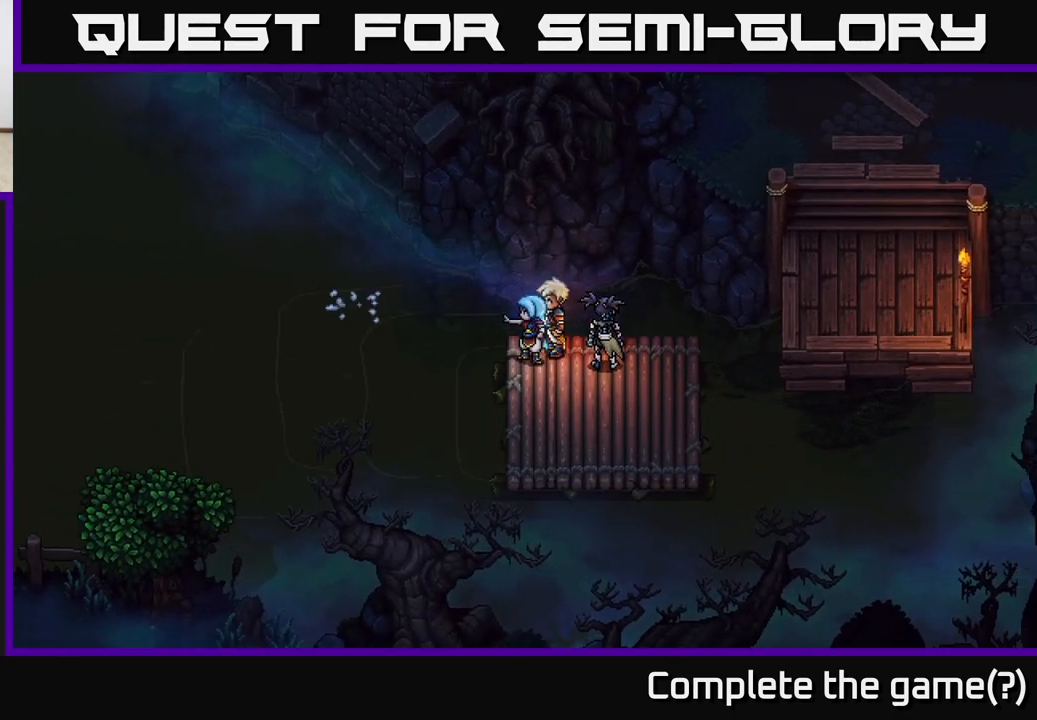
{"buttons": [], "left_stick": "right", "right_stick": "center", "events": [[150, "X", "down"], [317, "X", "up"], [500, "left_stick", "right"]]}
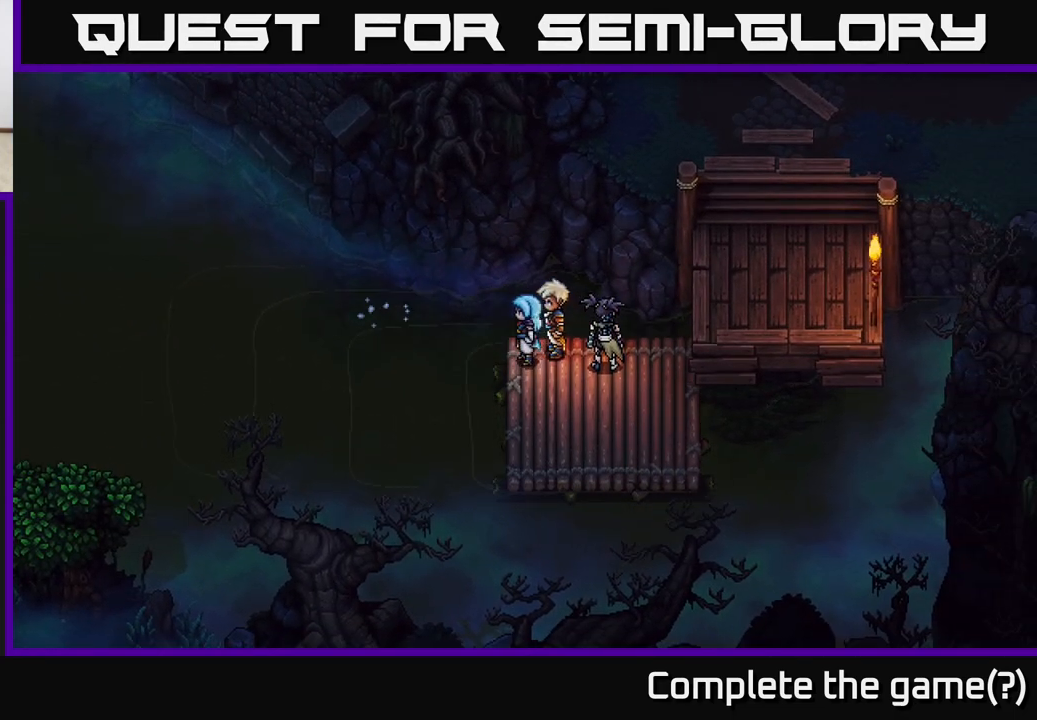
{"buttons": [], "left_stick": "right", "right_stick": "center", "events": []}
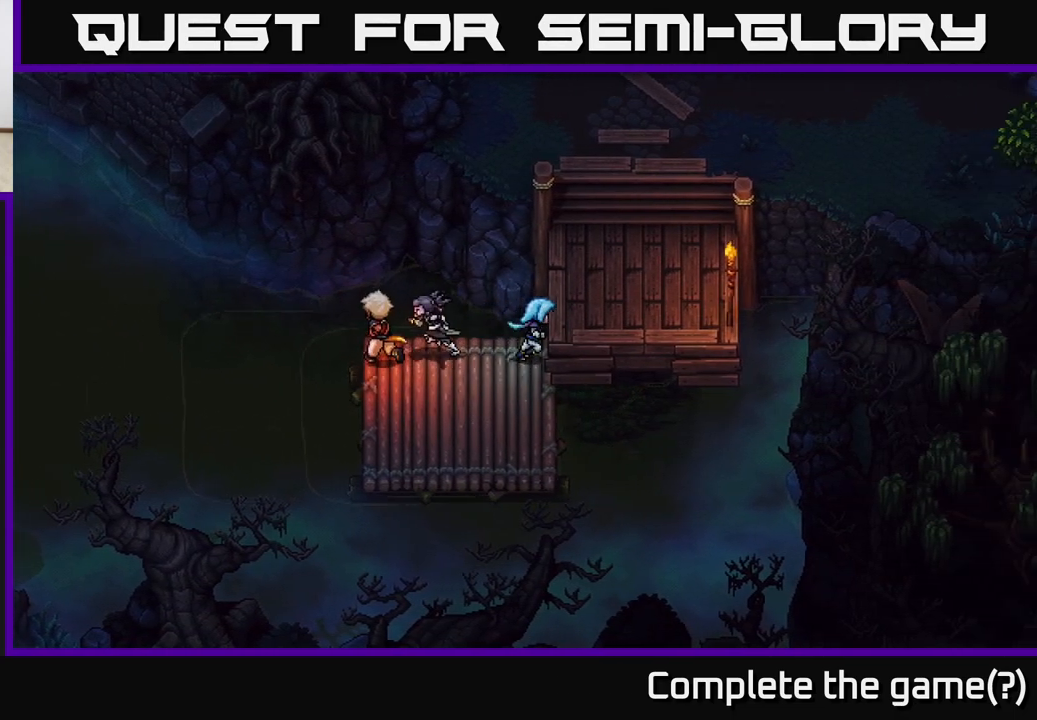
{"buttons": [], "left_stick": "right", "right_stick": "center", "events": [[33, "A", "down"], [133, "A", "up"], [200, "A", "down"], [317, "A", "up"]]}
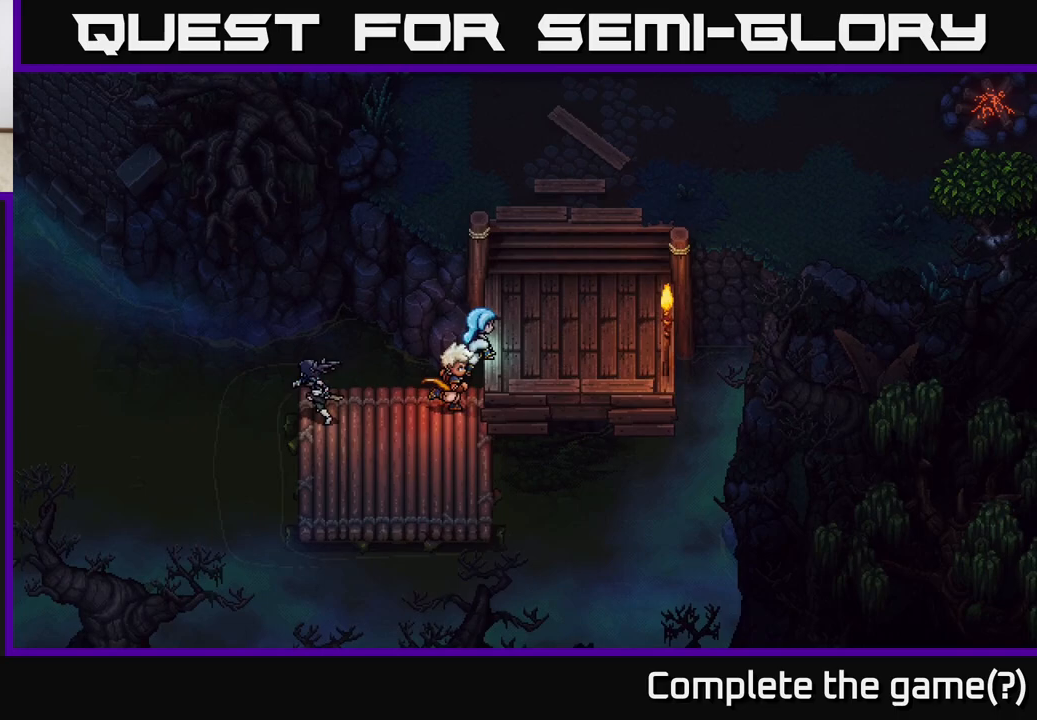
{"buttons": [], "left_stick": "up-right", "right_stick": "center", "events": [[100, "left_stick", "up-right"]]}
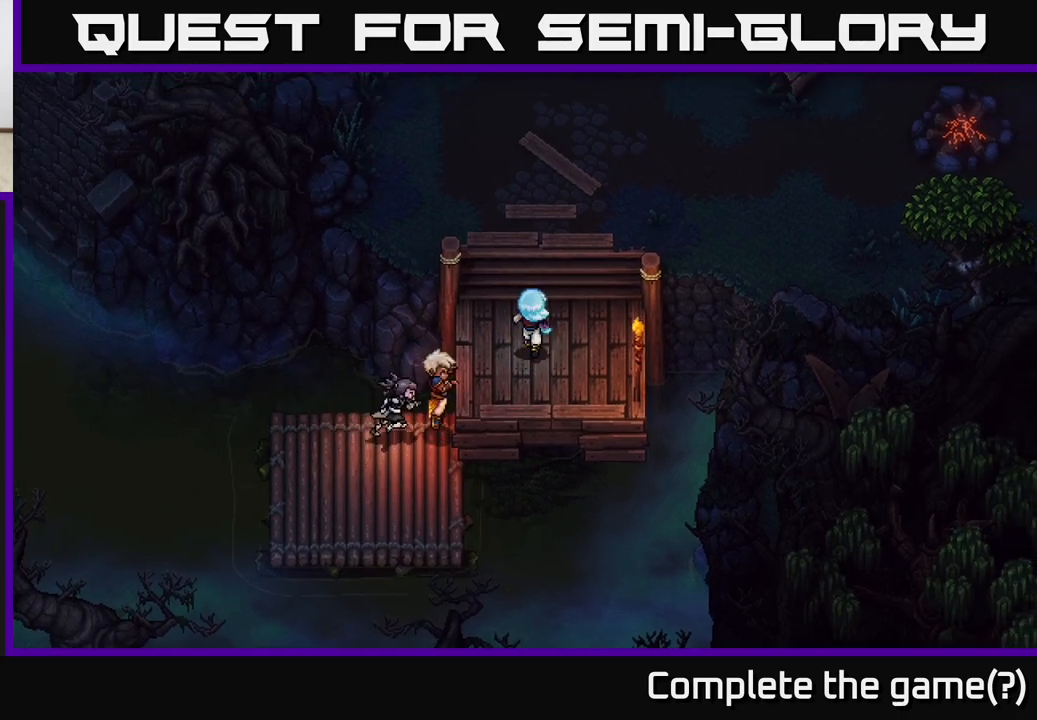
{"buttons": [], "left_stick": "up", "right_stick": "center", "events": [[50, "left_stick", "up"]]}
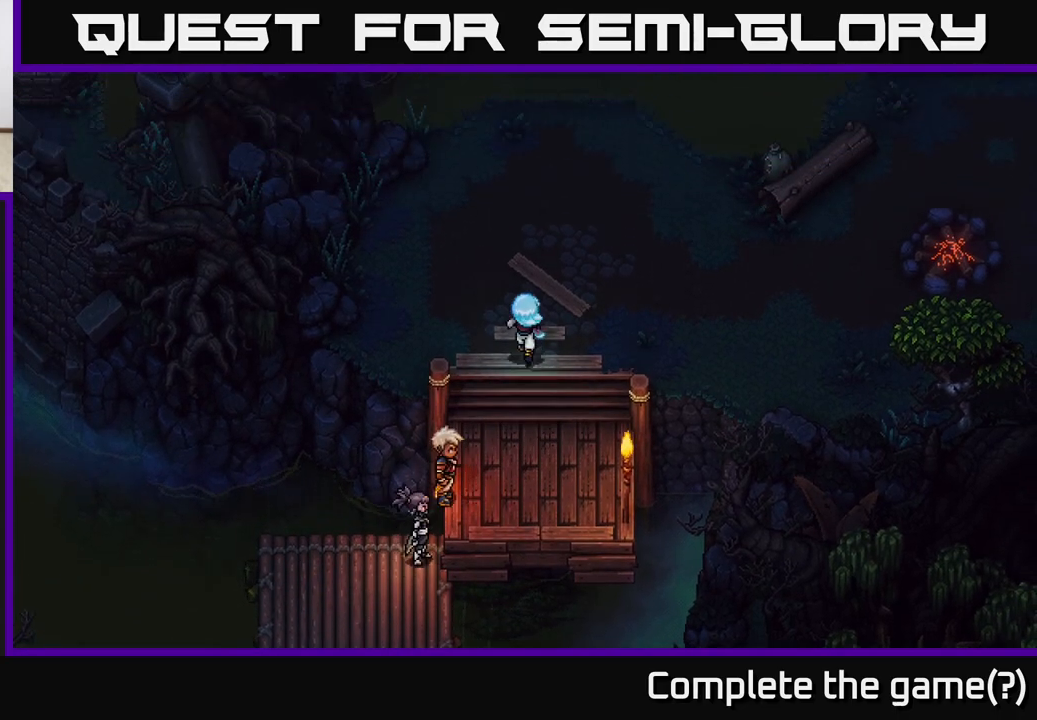
{"buttons": [], "left_stick": "up-right", "right_stick": "center", "events": [[383, "left_stick", "up-right"]]}
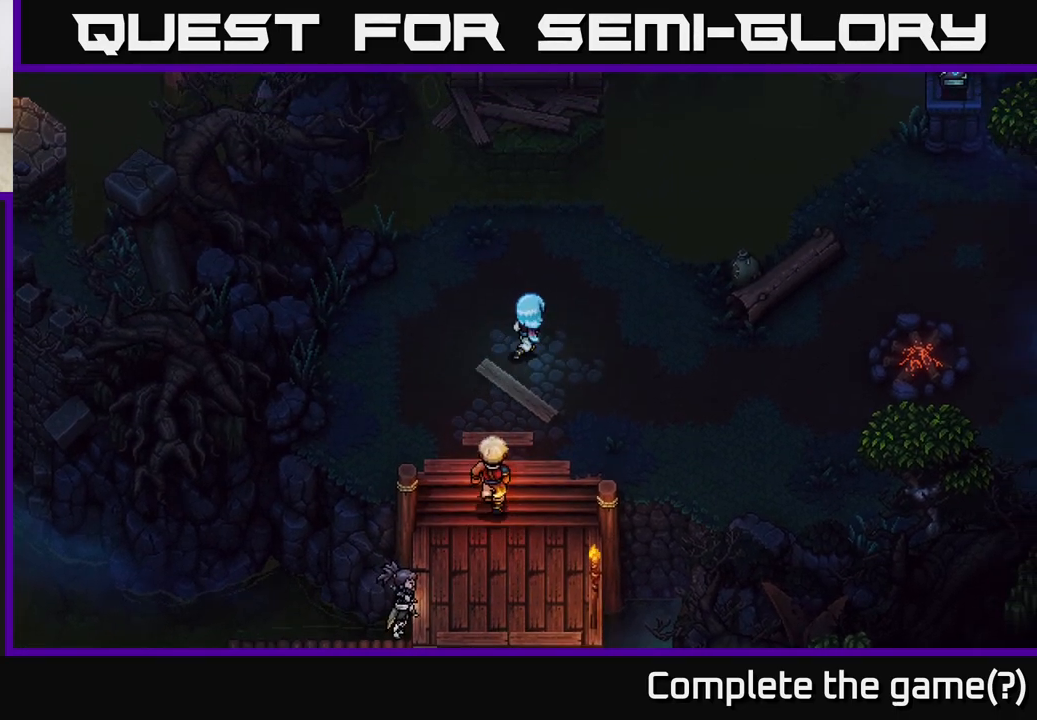
{"buttons": [], "left_stick": "up-left", "right_stick": "center", "events": [[117, "left_stick", "up"], [400, "left_stick", "up-left"]]}
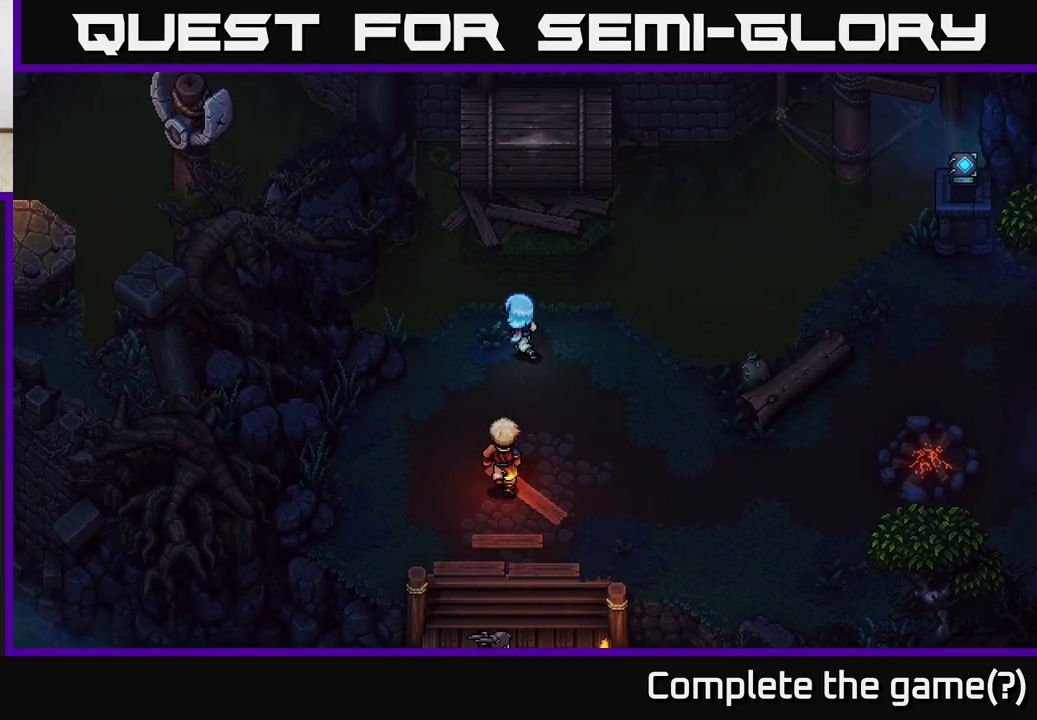
{"buttons": [], "left_stick": "up", "right_stick": "center", "events": [[17, "left_stick", "up"], [250, "A", "down"], [467, "A", "up"]]}
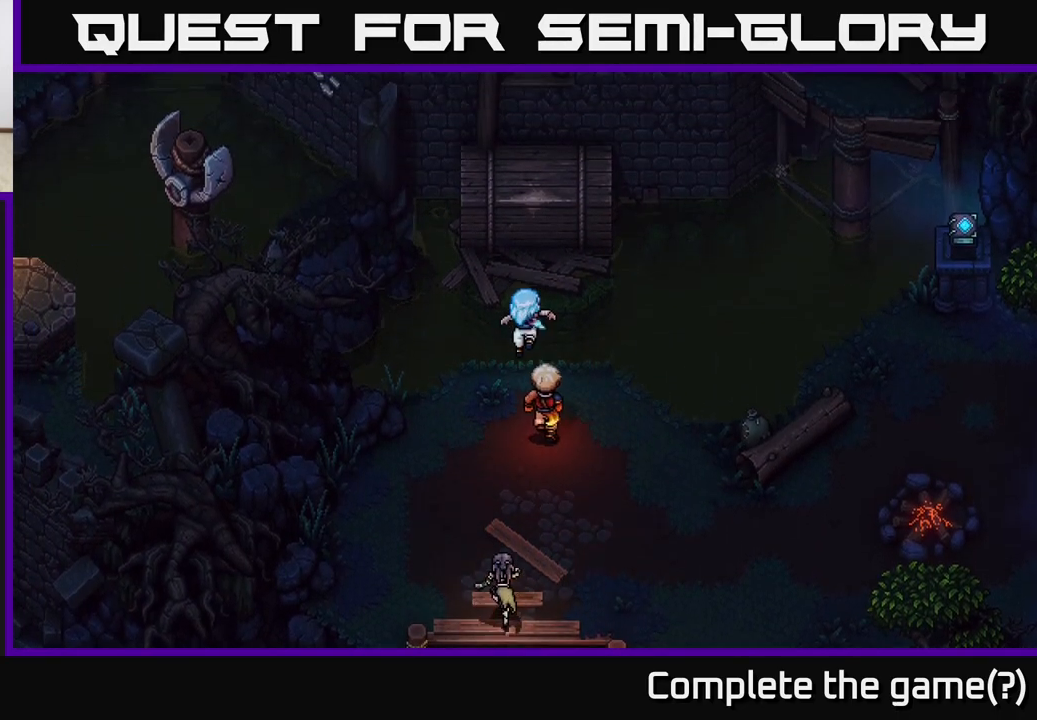
{"buttons": [], "left_stick": "up", "right_stick": "center", "events": [[17, "left_stick", "up-right"], [283, "left_stick", "up"]]}
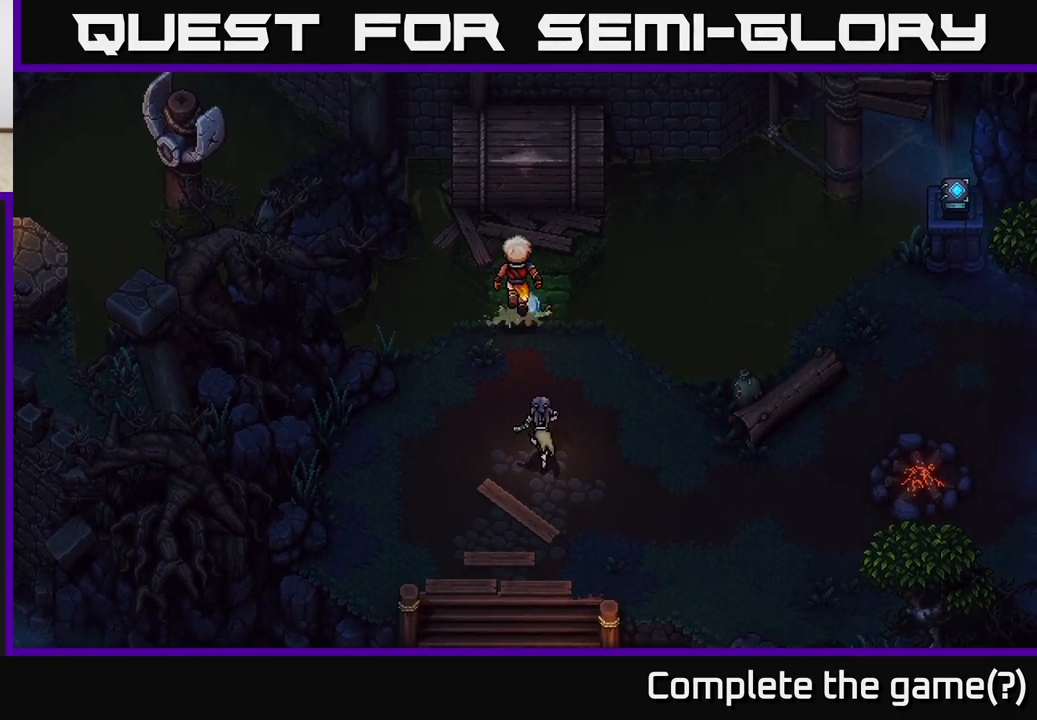
{"buttons": ["A"], "left_stick": "up", "right_stick": "center", "events": [[100, "A", "down"], [217, "A", "up"], [283, "A", "down"], [400, "A", "up"], [500, "A", "down"]]}
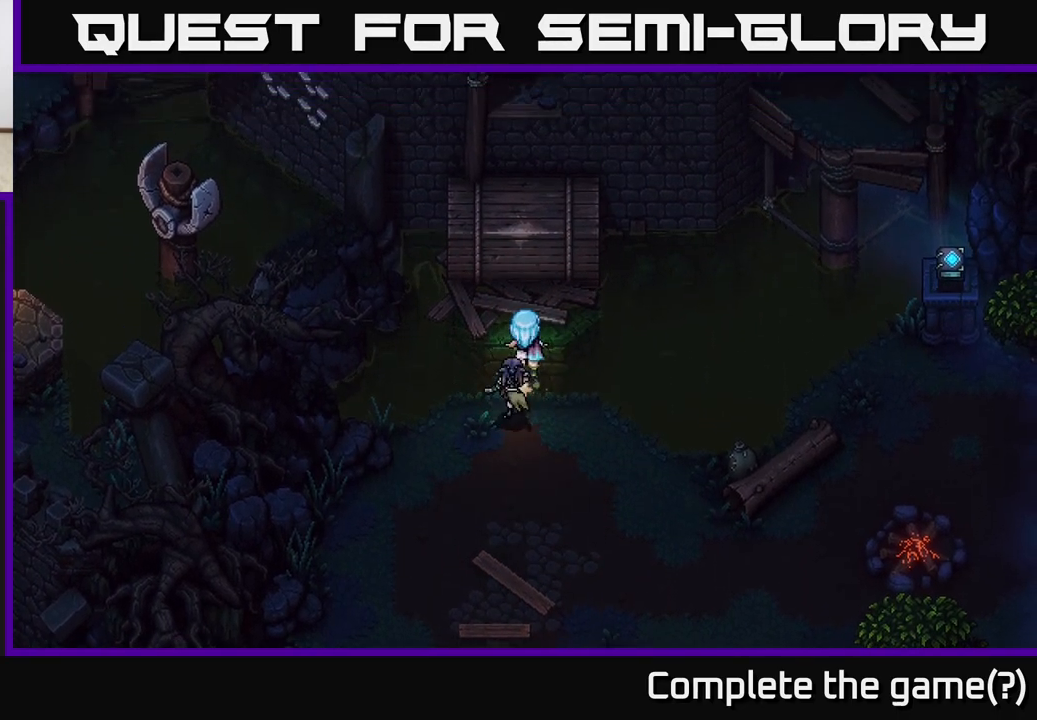
{"buttons": [], "left_stick": "up", "right_stick": "center", "events": [[100, "A", "up"], [200, "A", "down"], [300, "A", "up"], [383, "A", "down"], [467, "A", "up"]]}
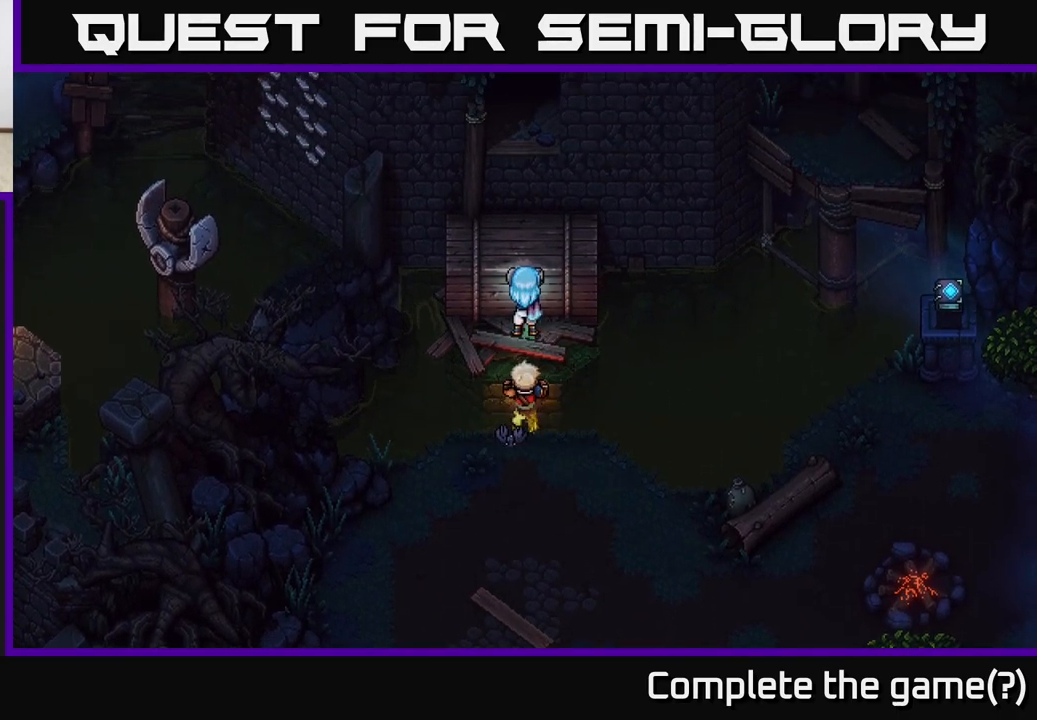
{"buttons": [], "left_stick": "up", "right_stick": "center", "events": [[50, "A", "down"], [133, "A", "up"], [217, "A", "down"], [317, "A", "up"]]}
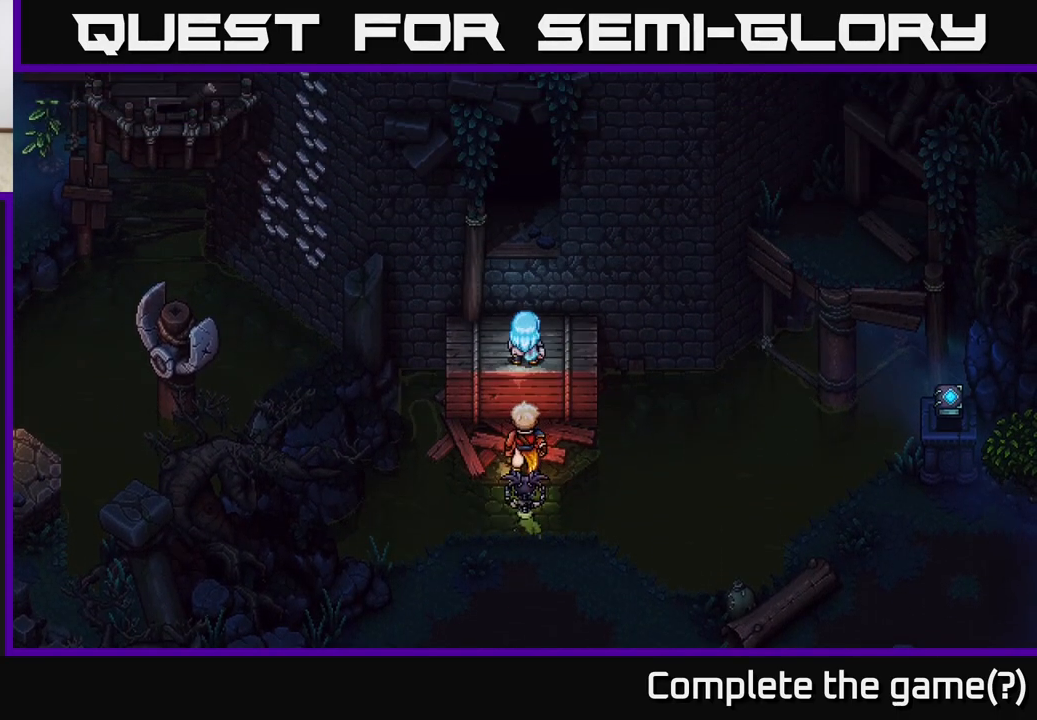
{"buttons": [], "left_stick": "up", "right_stick": "center", "events": [[17, "A", "down"], [83, "A", "up"], [200, "A", "down"], [267, "A", "up"], [350, "A", "down"], [450, "A", "up"]]}
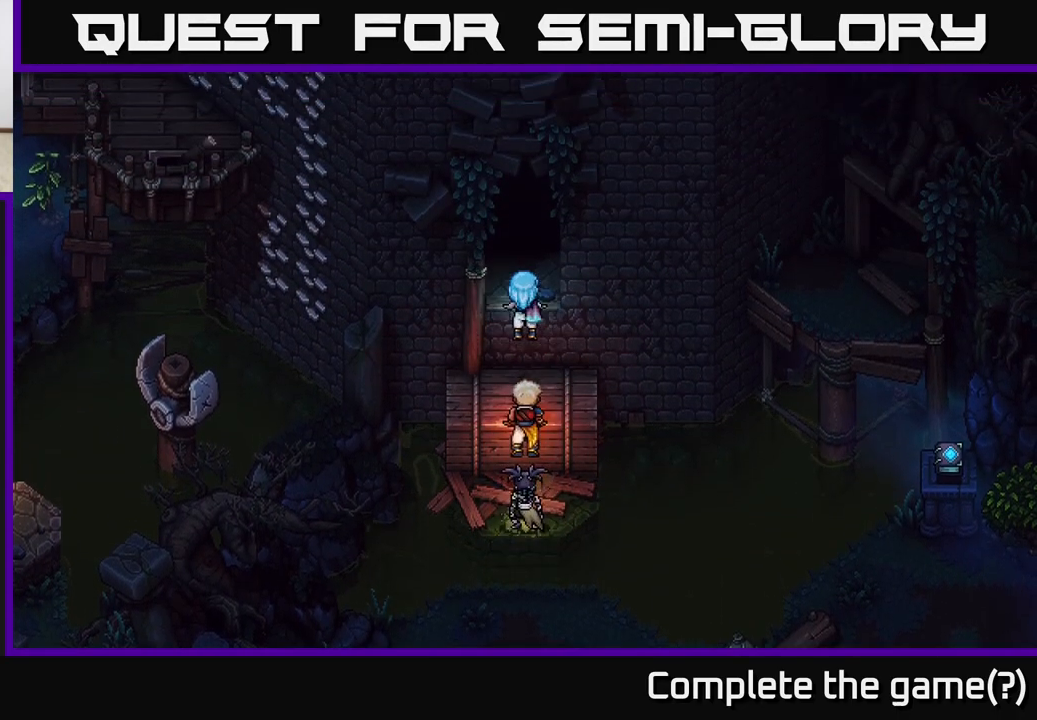
{"buttons": [], "left_stick": "up", "right_stick": "center", "events": [[33, "A", "down"], [150, "A", "up"]]}
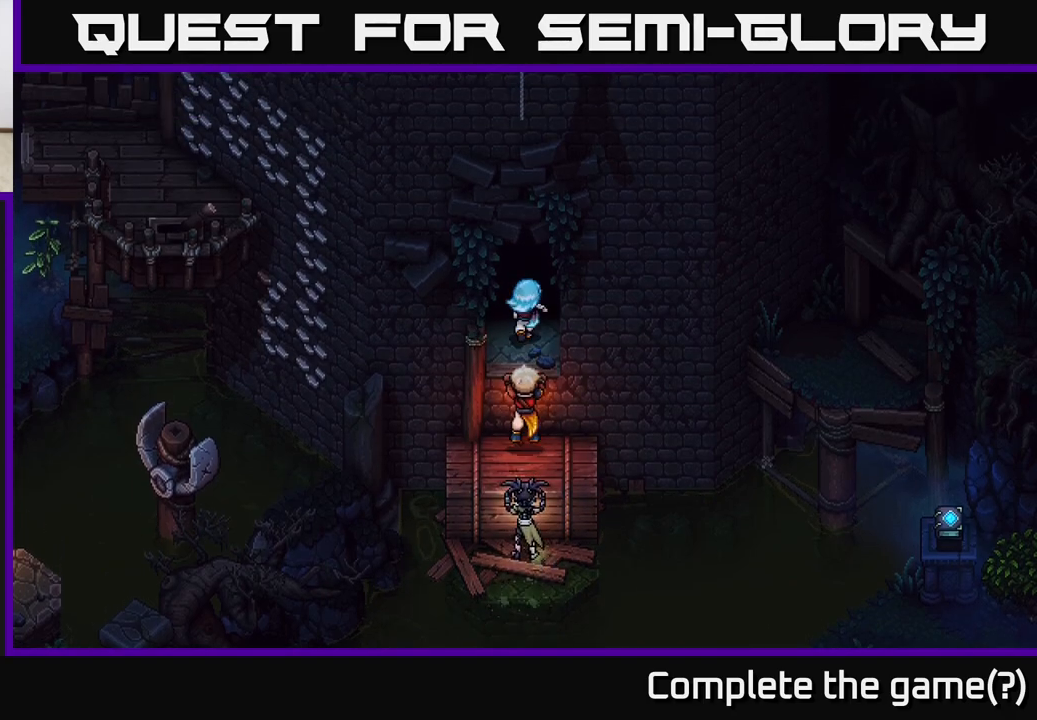
{"buttons": [], "left_stick": "up", "right_stick": "center", "events": []}
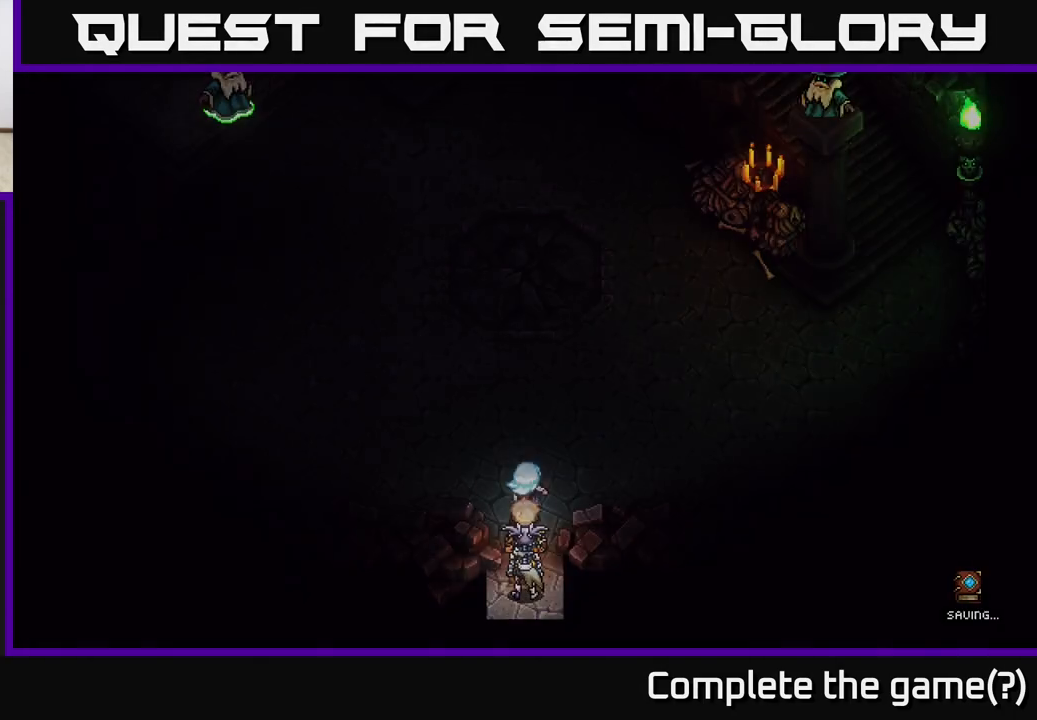
{"buttons": [], "left_stick": "up", "right_stick": "center", "events": [[150, "left_stick", "center"], [383, "left_stick", "up"]]}
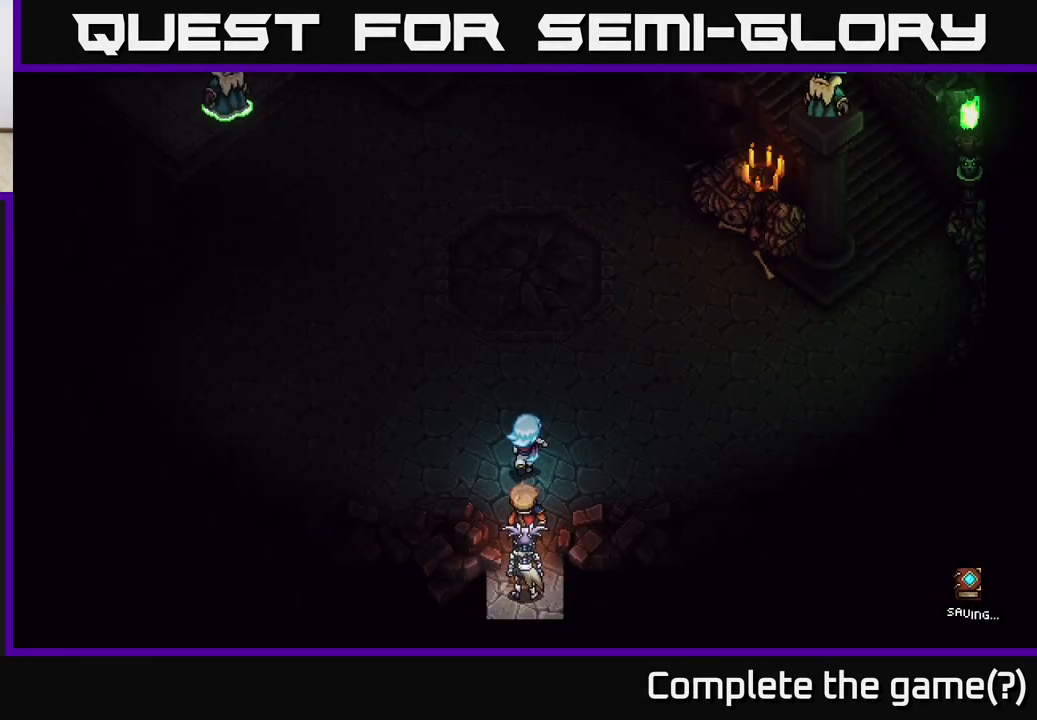
{"buttons": [], "left_stick": "up", "right_stick": "center", "events": [[333, "left_stick", "center"], [483, "left_stick", "up"]]}
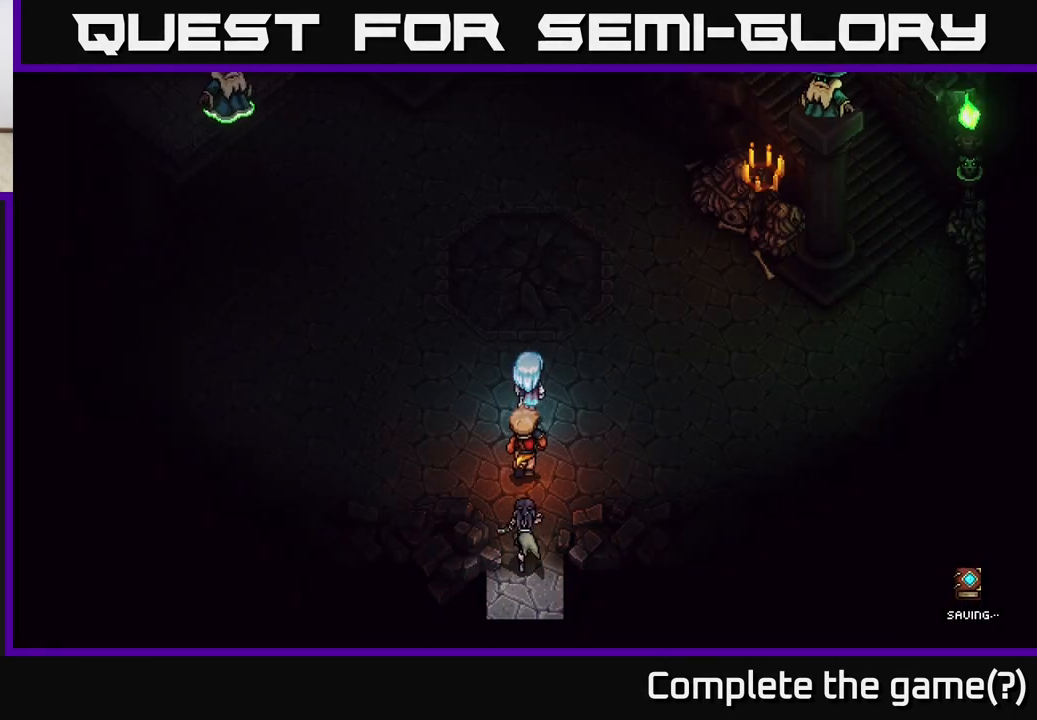
{"buttons": [], "left_stick": "up", "right_stick": "center", "events": []}
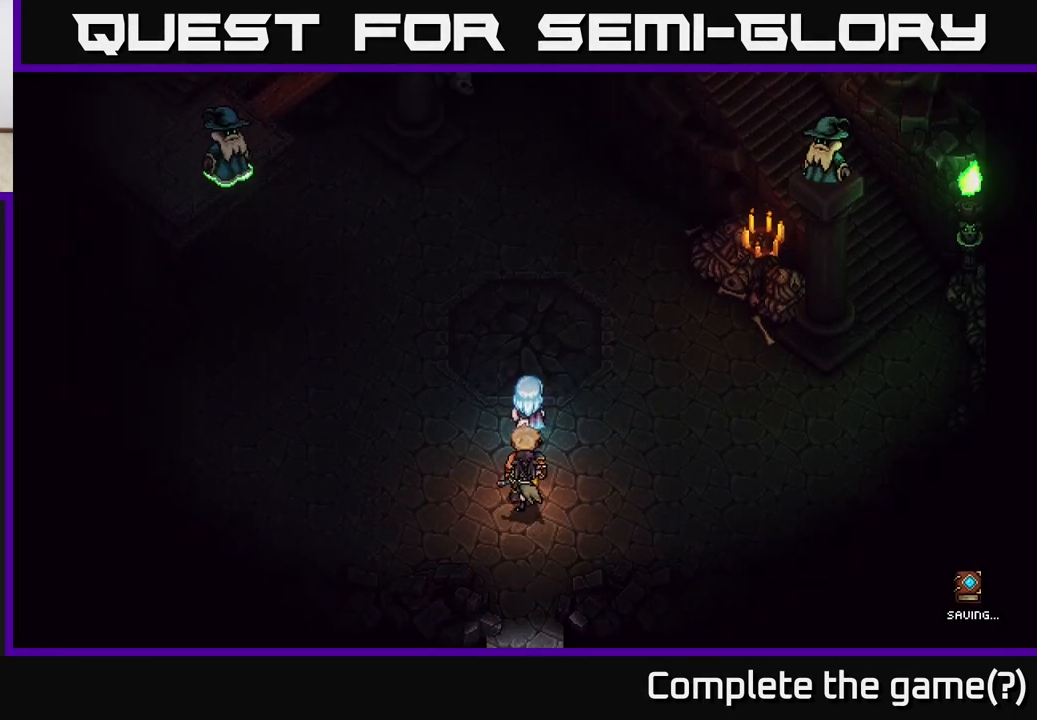
{"buttons": [], "left_stick": "center", "right_stick": "center", "events": [[117, "left_stick", "up-right"], [250, "left_stick", "center"]]}
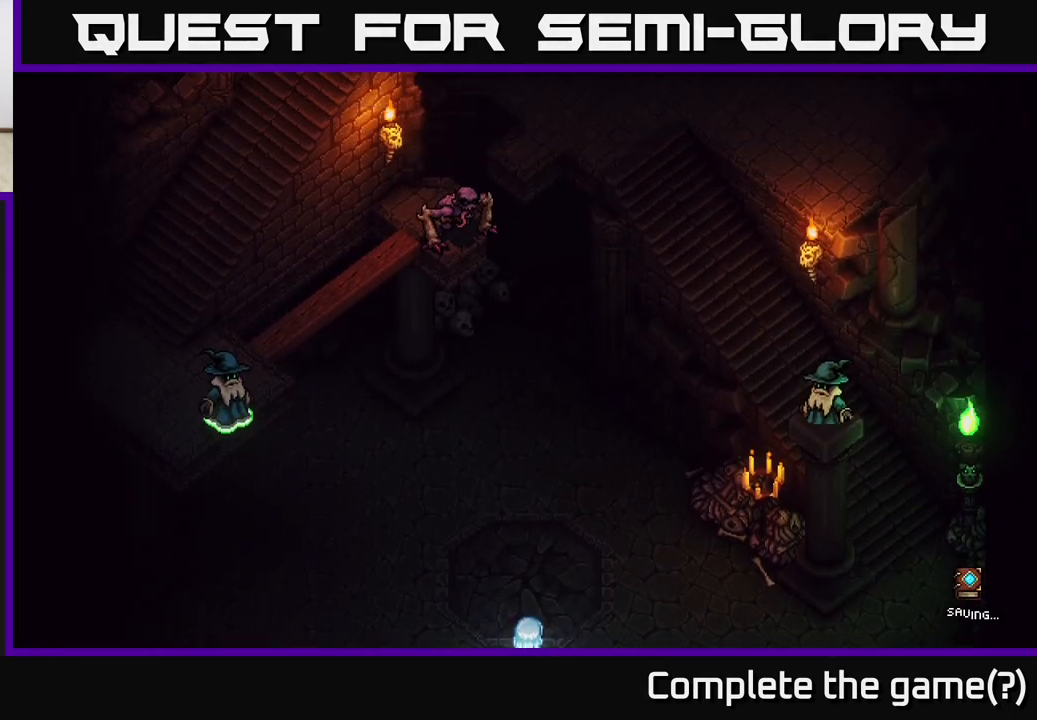
{"buttons": [], "left_stick": "up", "right_stick": "center", "events": [[167, "left_stick", "up"], [233, "left_stick", "left"], [300, "left_stick", "down-left"], [417, "left_stick", "center"], [467, "left_stick", "up"]]}